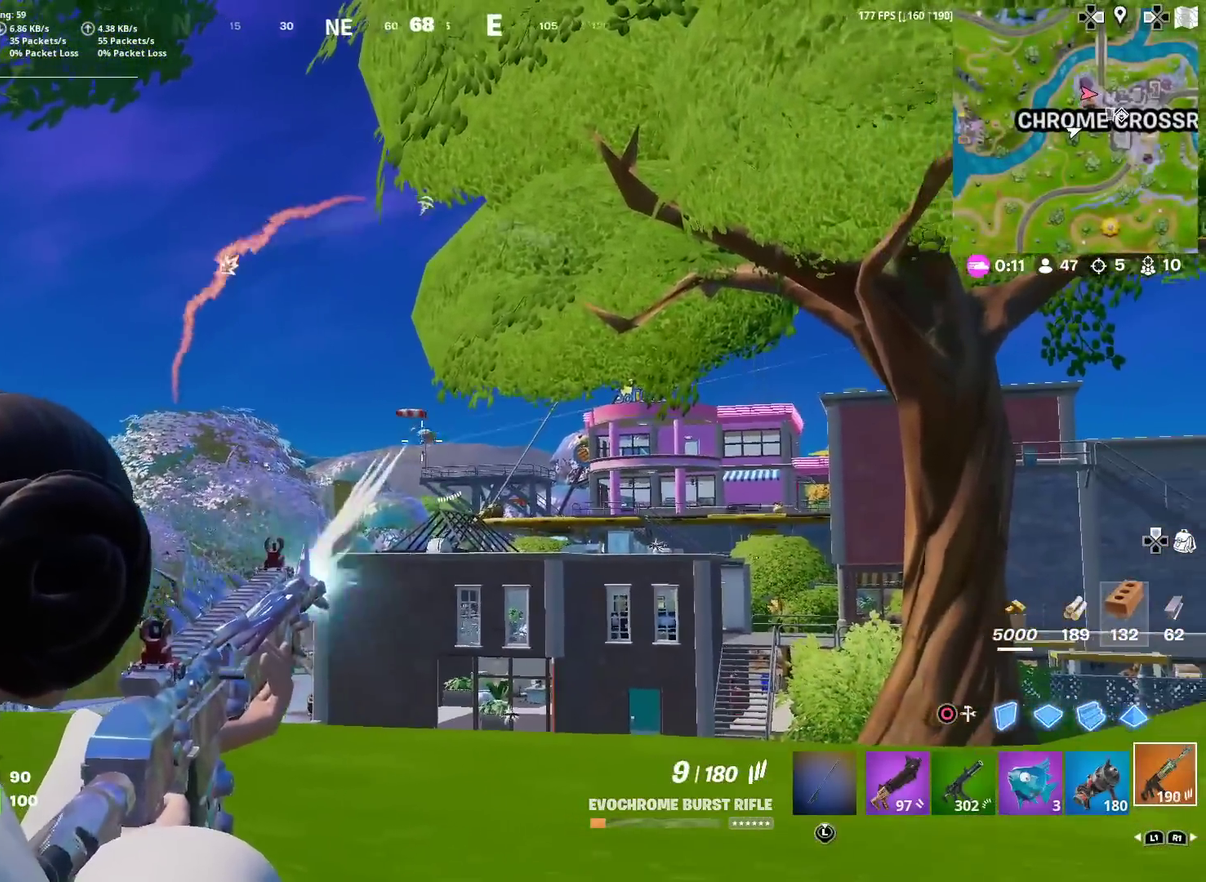
Gameplay with a controller (PlayStation layout); each line is a JSON object with the inputs held at the frame after it (dt_ms = milliseconds from this image to that frame). "events" lists button and stick changes between this image and that frame as [ms after this image, input, new state], when the widget could be followed in between. Not read: TOUCHPAD.
{"dt_ms": 601, "buttons": ["L2", "R2"], "left_stick": "center", "right_stick": "down-right", "events": [[84, "R2", "up"], [317, "R2", "down"], [484, "R2", "up"], [551, "R2", "down"]]}
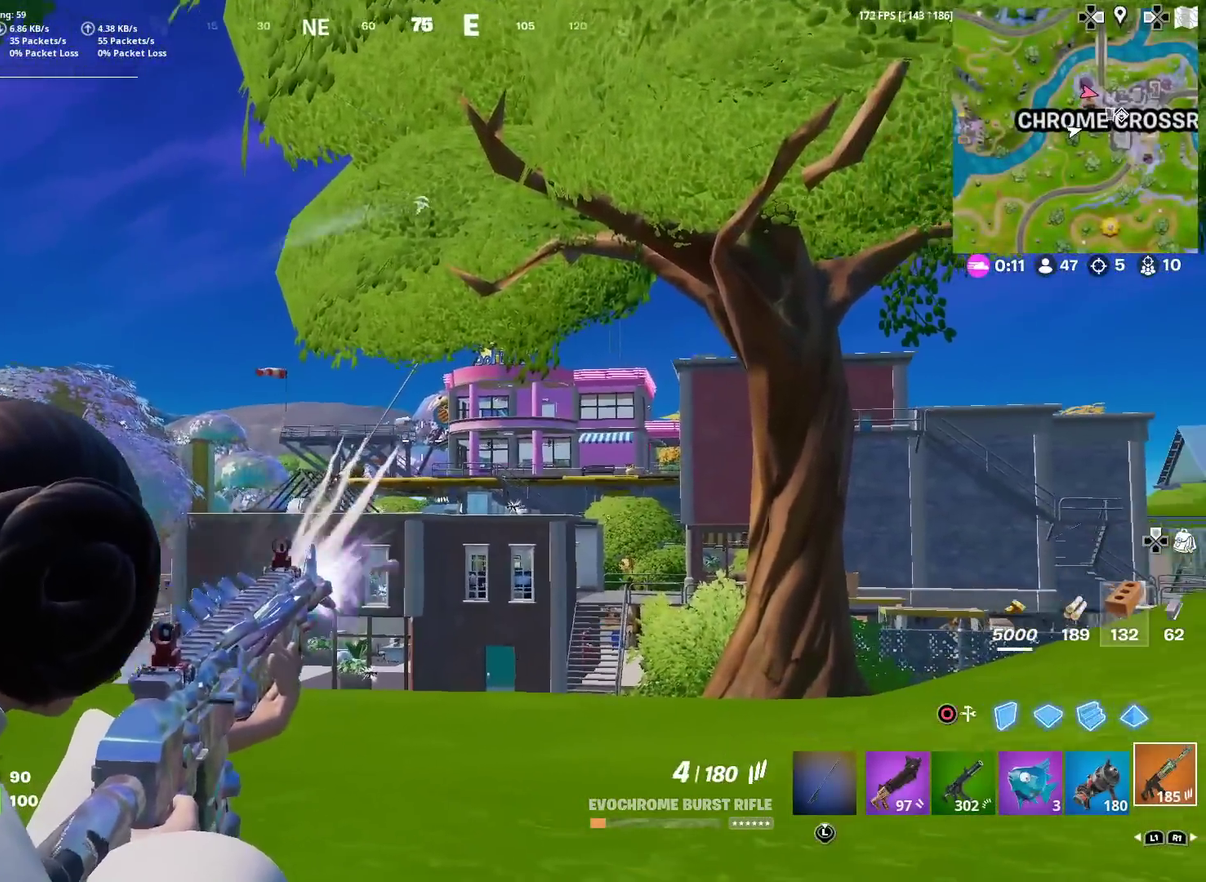
{"dt_ms": 300, "buttons": ["L2"], "left_stick": "left", "right_stick": "up", "events": [[50, "R2", "up"], [167, "right_stick", "center"], [234, "left_stick", "left"], [300, "right_stick", "up"]]}
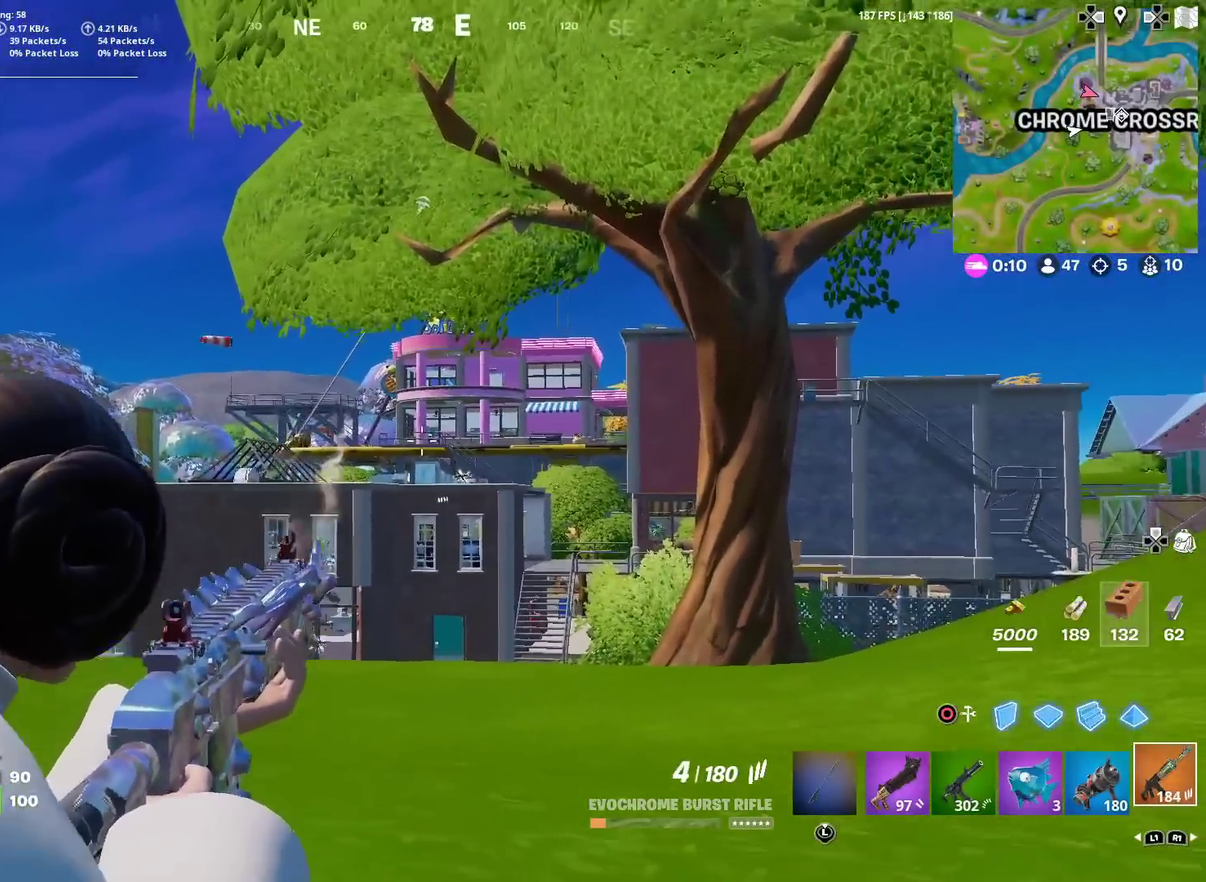
{"dt_ms": 701, "buttons": ["CROSS"], "left_stick": "up", "right_stick": "down-left"}
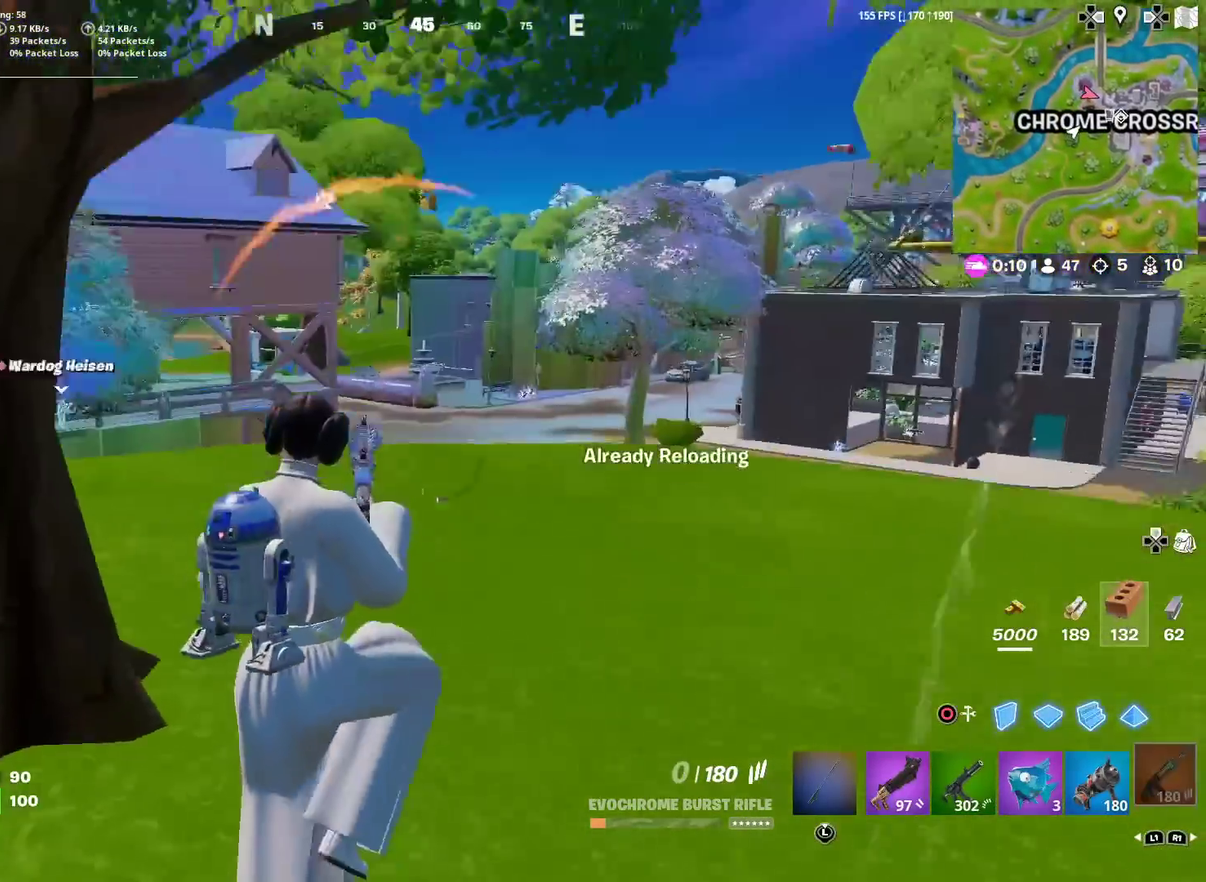
{"dt_ms": 300, "buttons": [], "left_stick": "center", "right_stick": "up-left"}
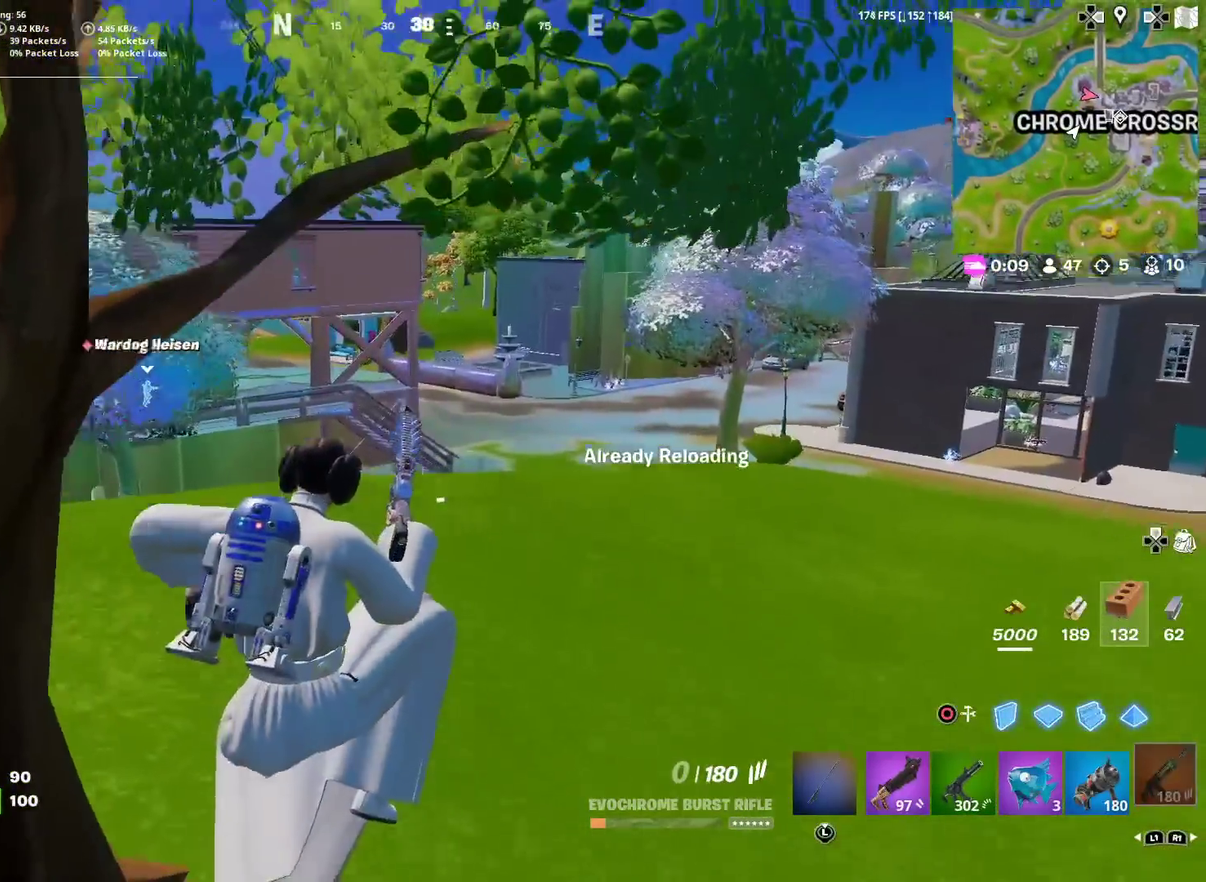
{"dt_ms": 901, "buttons": [], "left_stick": "up", "right_stick": "center"}
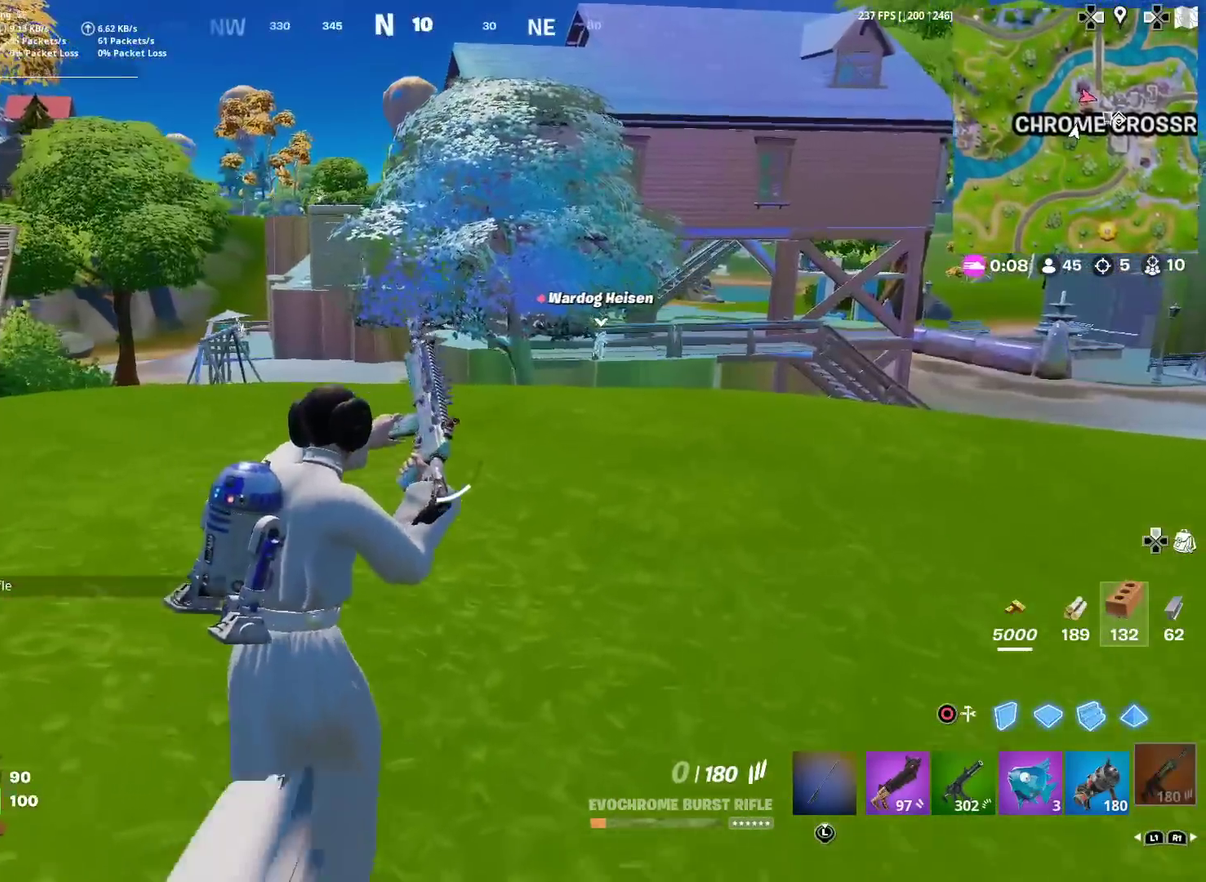
{"dt_ms": 300, "buttons": [], "left_stick": "up-right", "right_stick": "center", "events": [[67, "right_stick", "left"], [84, "left_stick", "up-right"], [200, "right_stick", "center"]]}
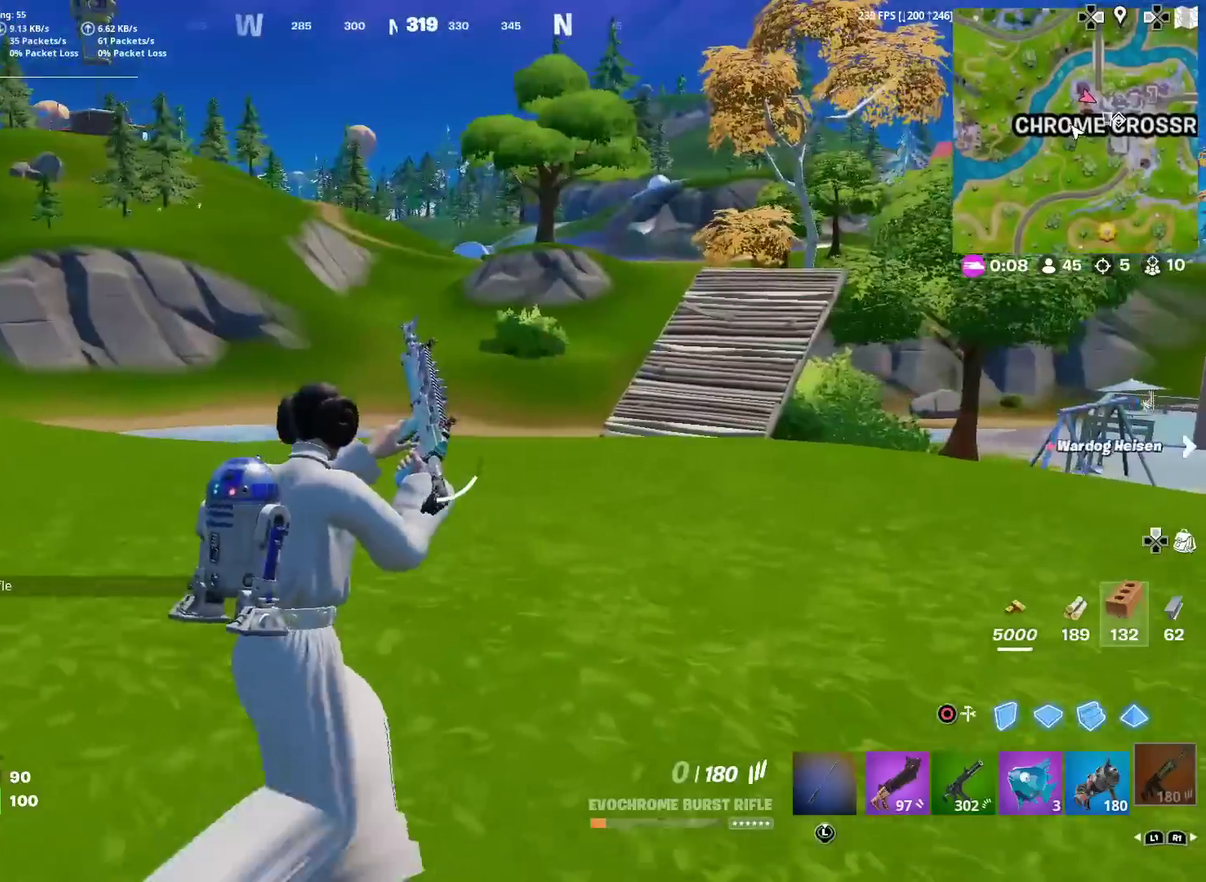
{"dt_ms": 701, "buttons": [], "left_stick": "up-right", "right_stick": "right", "events": [[701, "right_stick", "right"]]}
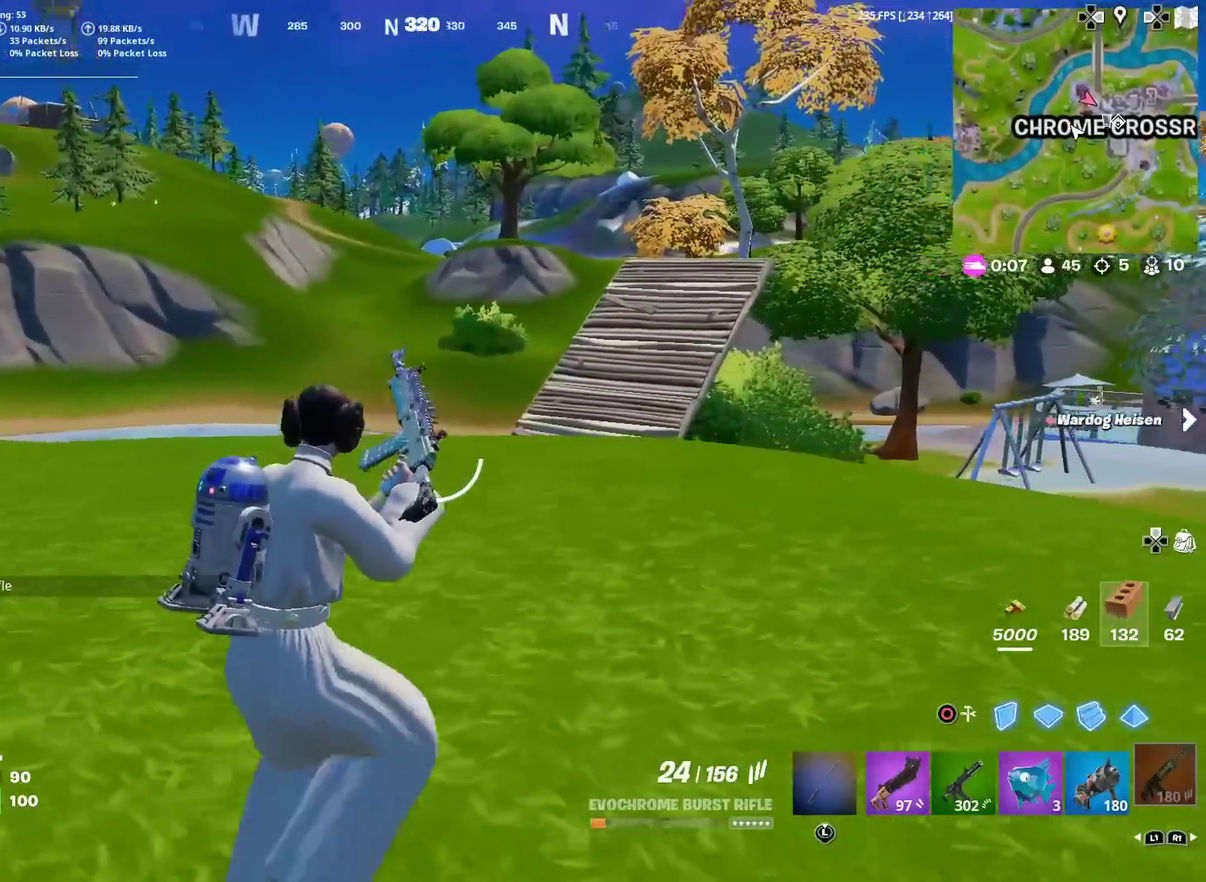
{"dt_ms": 300, "buttons": [], "left_stick": "up", "right_stick": "center", "events": [[134, "left_stick", "up"], [284, "right_stick", "center"]]}
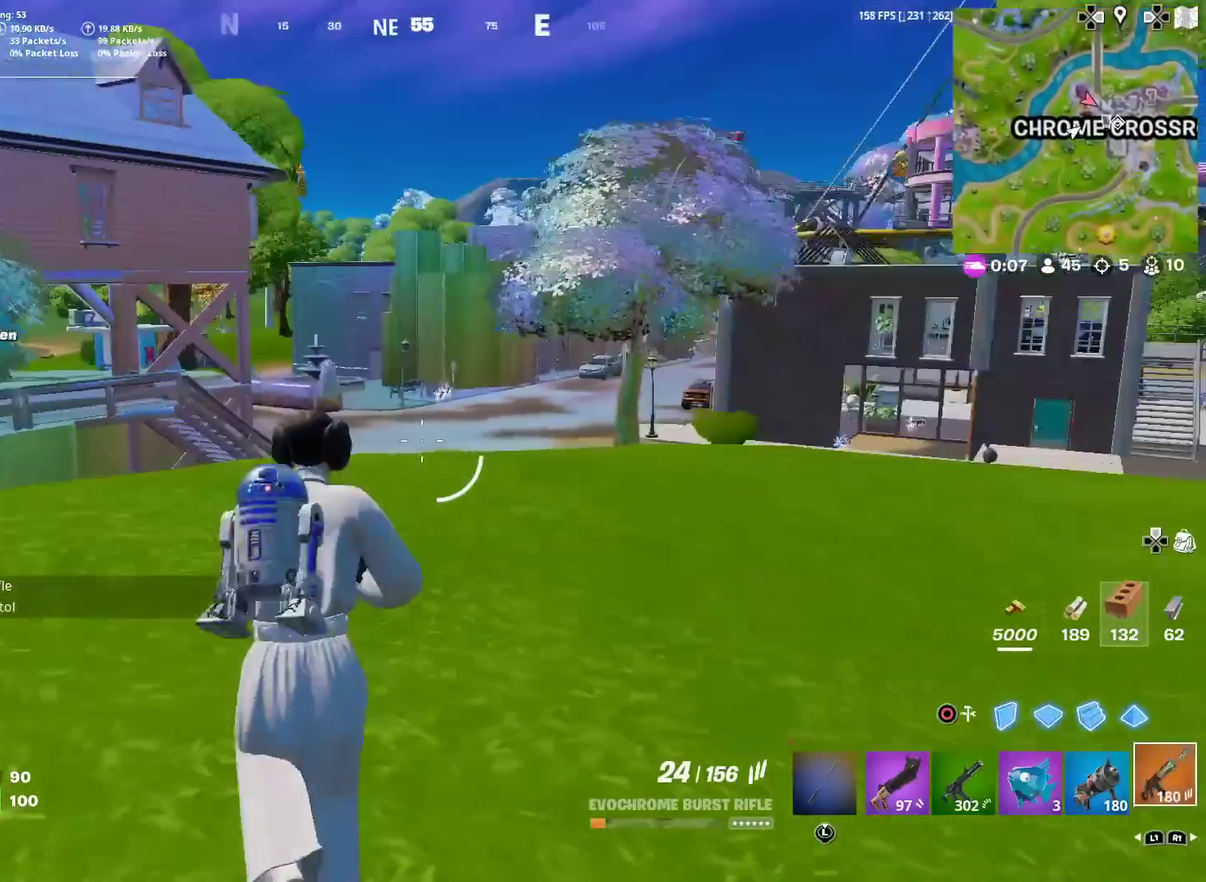
{"dt_ms": 601, "buttons": [], "left_stick": "up-left", "right_stick": "center", "events": [[34, "left_stick", "up-left"]]}
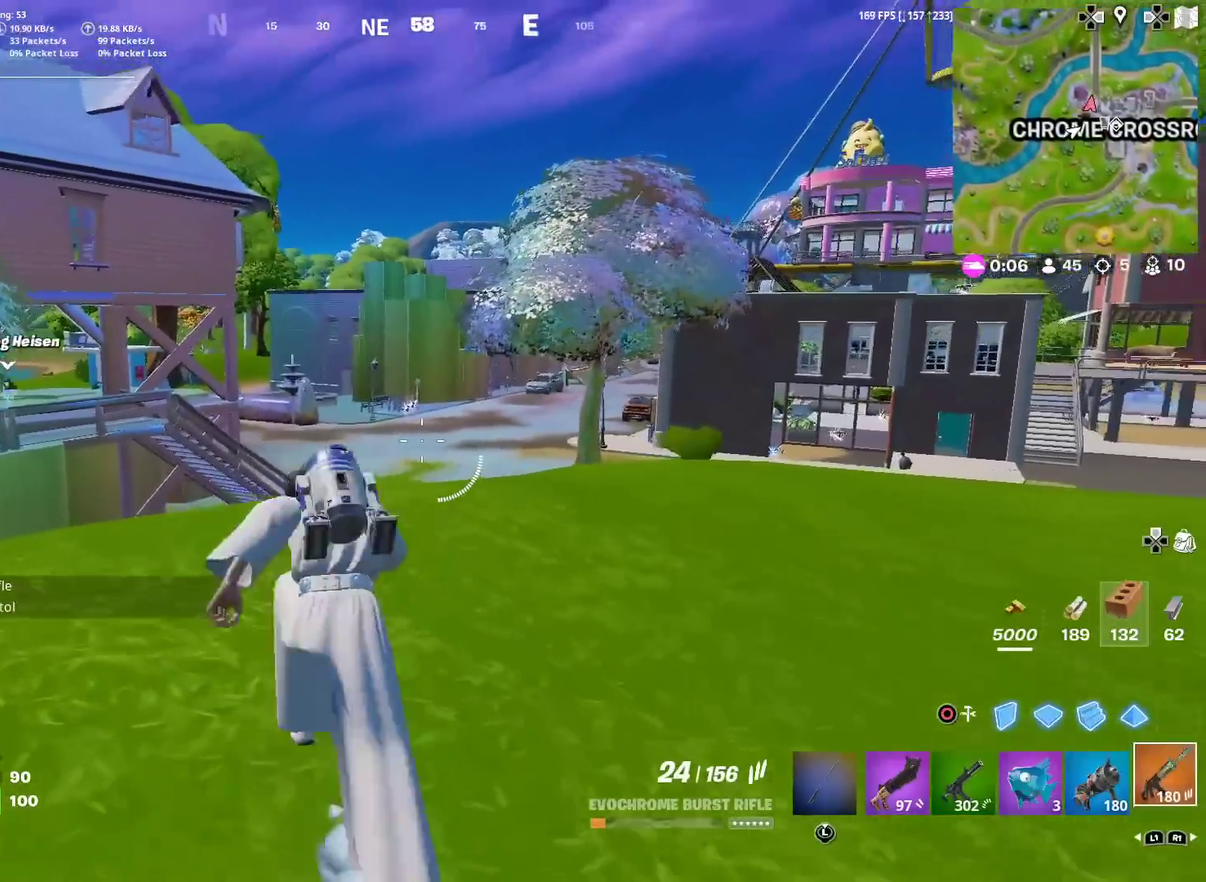
{"dt_ms": 400, "buttons": [], "left_stick": "up", "right_stick": "center", "events": [[150, "R1", "down"], [217, "R1", "up"], [334, "left_stick", "up"]]}
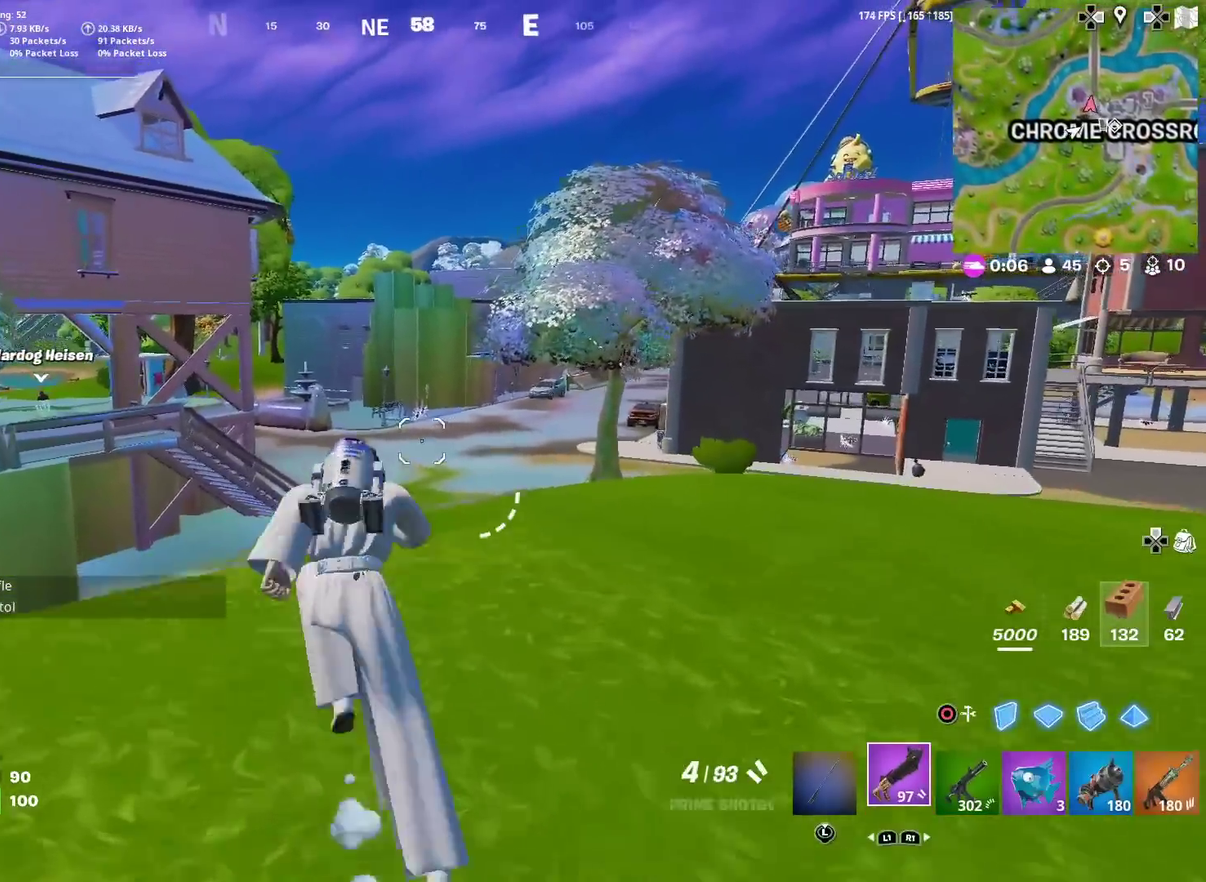
{"dt_ms": 501, "buttons": [], "left_stick": "up", "right_stick": "center", "events": []}
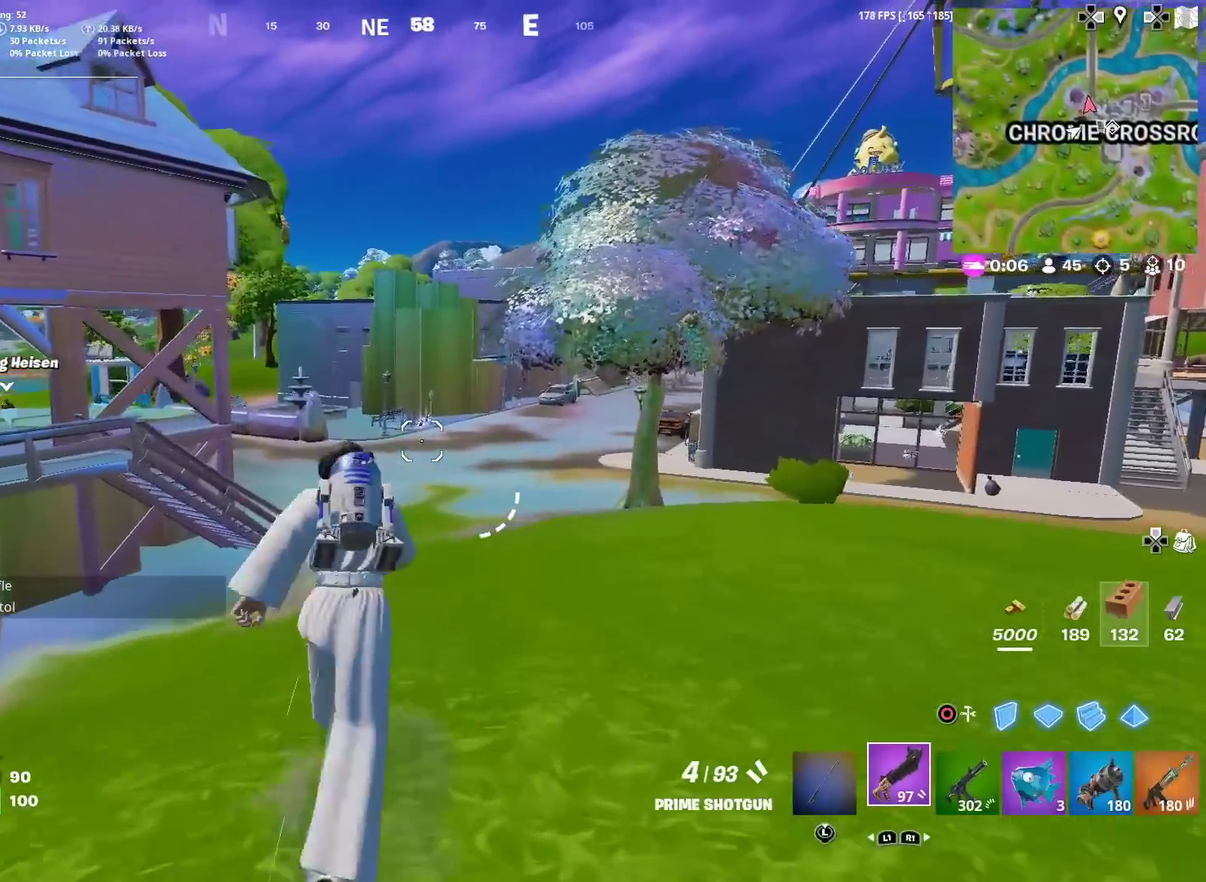
{"dt_ms": 500, "buttons": [], "left_stick": "up", "right_stick": "center", "events": []}
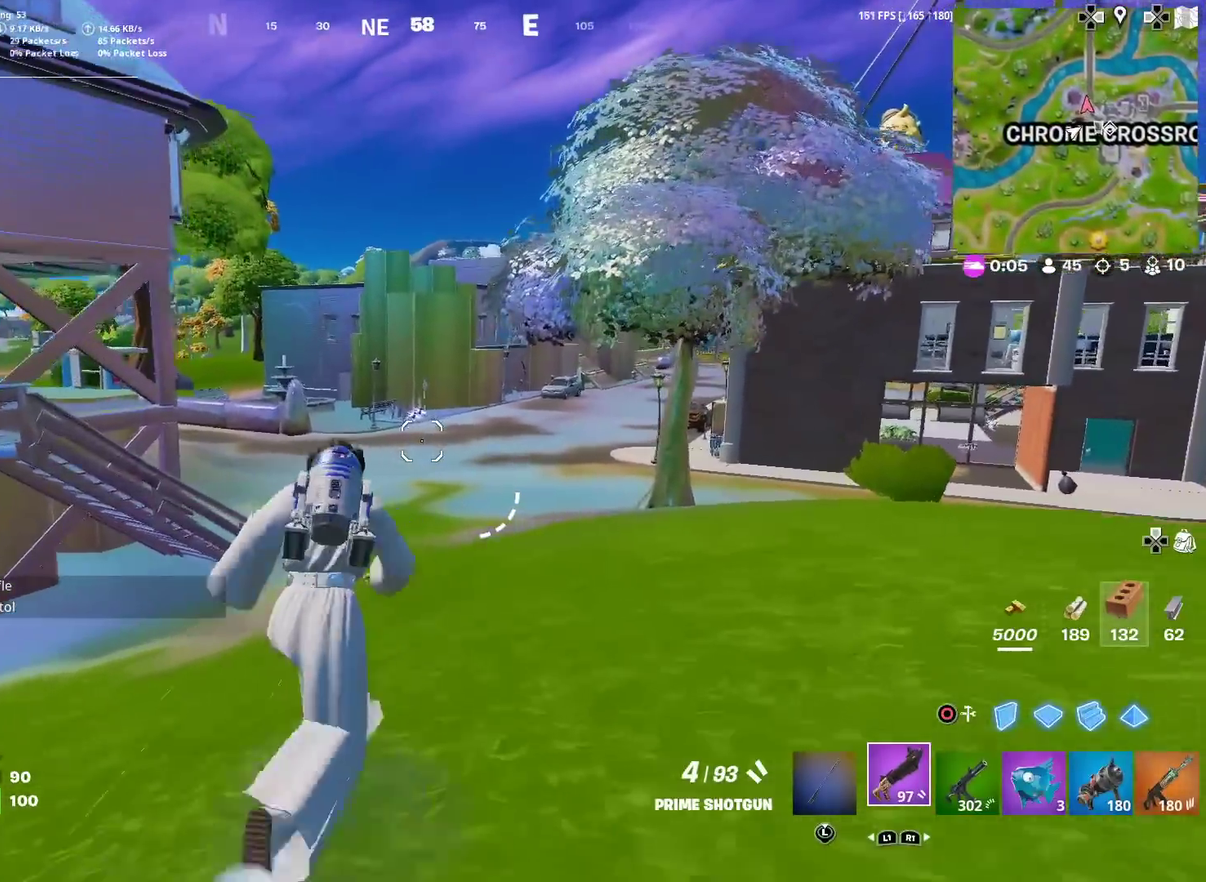
{"dt_ms": 501, "buttons": [], "left_stick": "up", "right_stick": "center", "events": []}
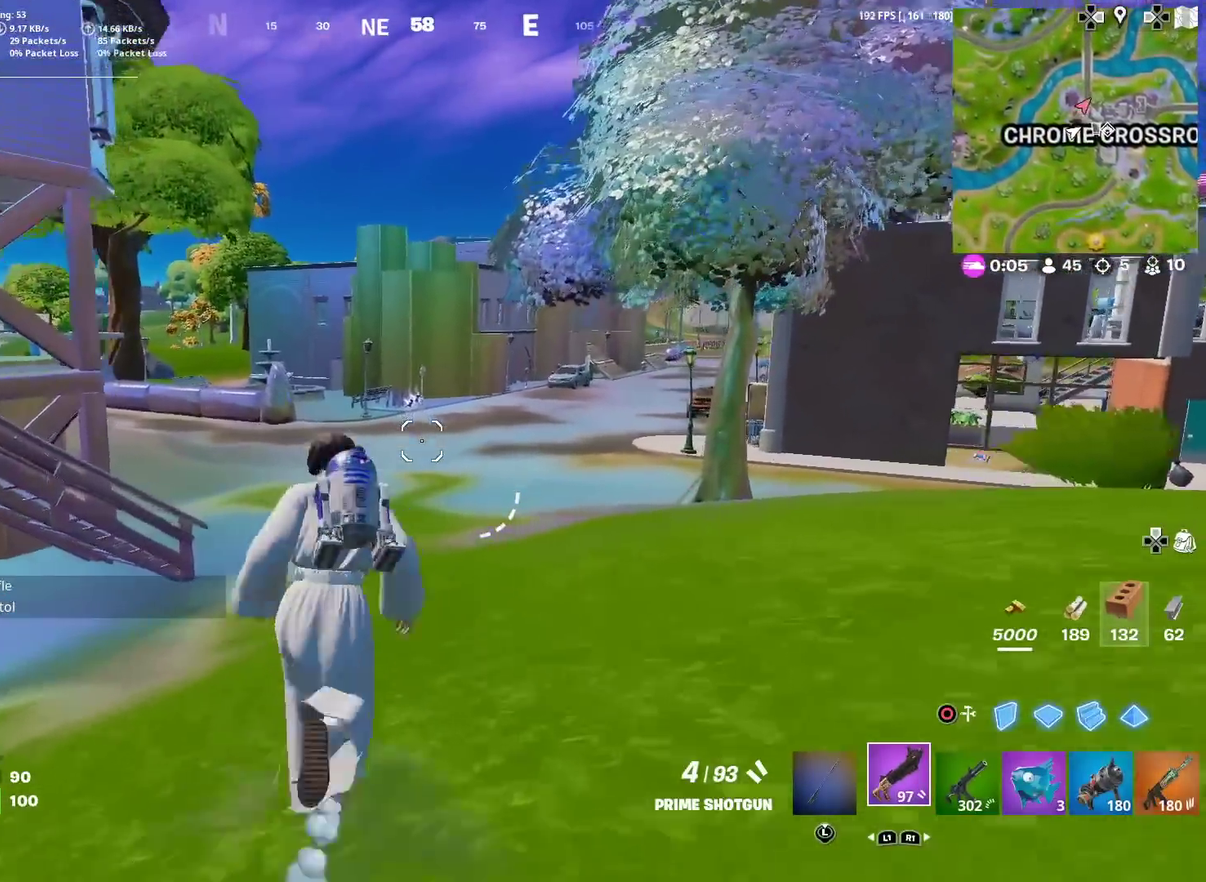
{"dt_ms": 500, "buttons": [], "left_stick": "up", "right_stick": "center", "events": []}
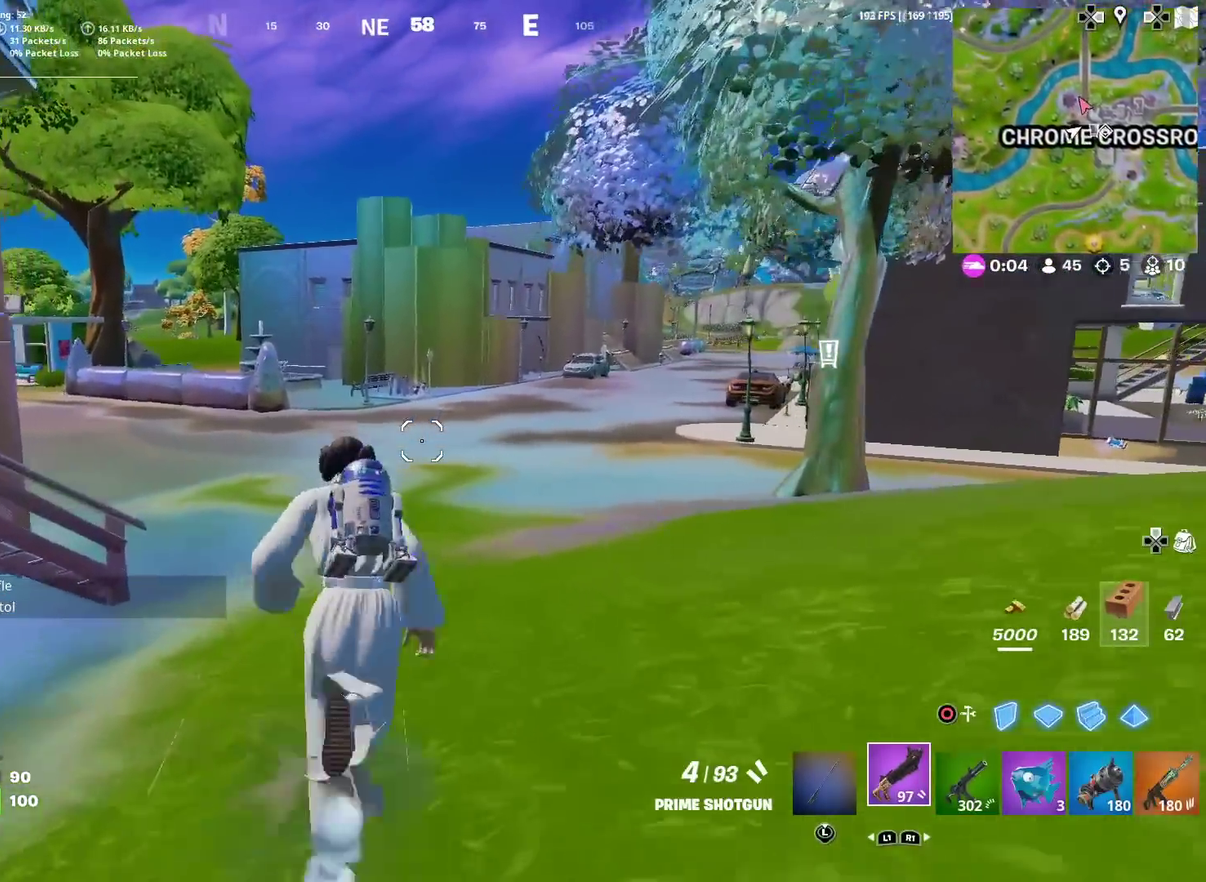
{"dt_ms": 401, "buttons": [], "left_stick": "up", "right_stick": "center", "events": []}
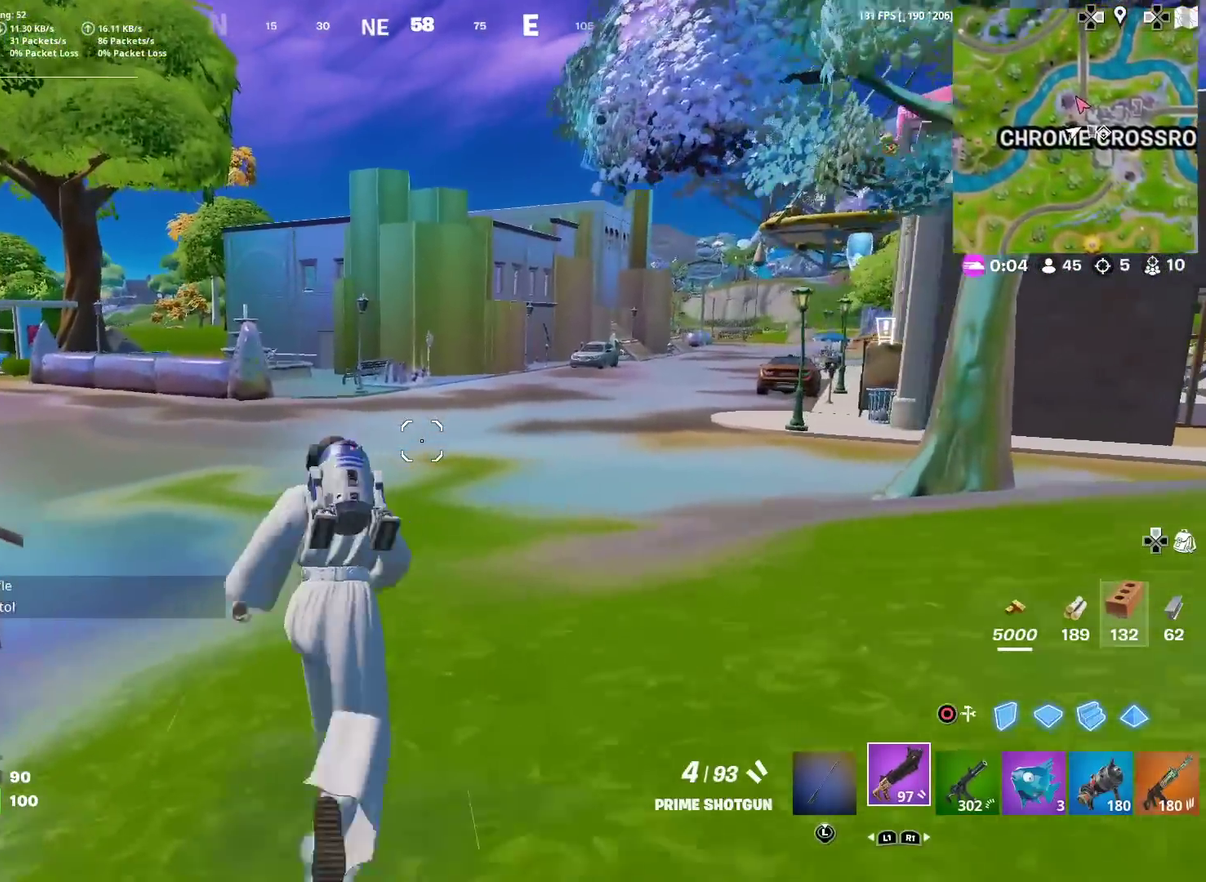
{"dt_ms": 600, "buttons": [], "left_stick": "up-left", "right_stick": "left", "events": [[550, "left_stick", "up-left"], [600, "right_stick", "left"]]}
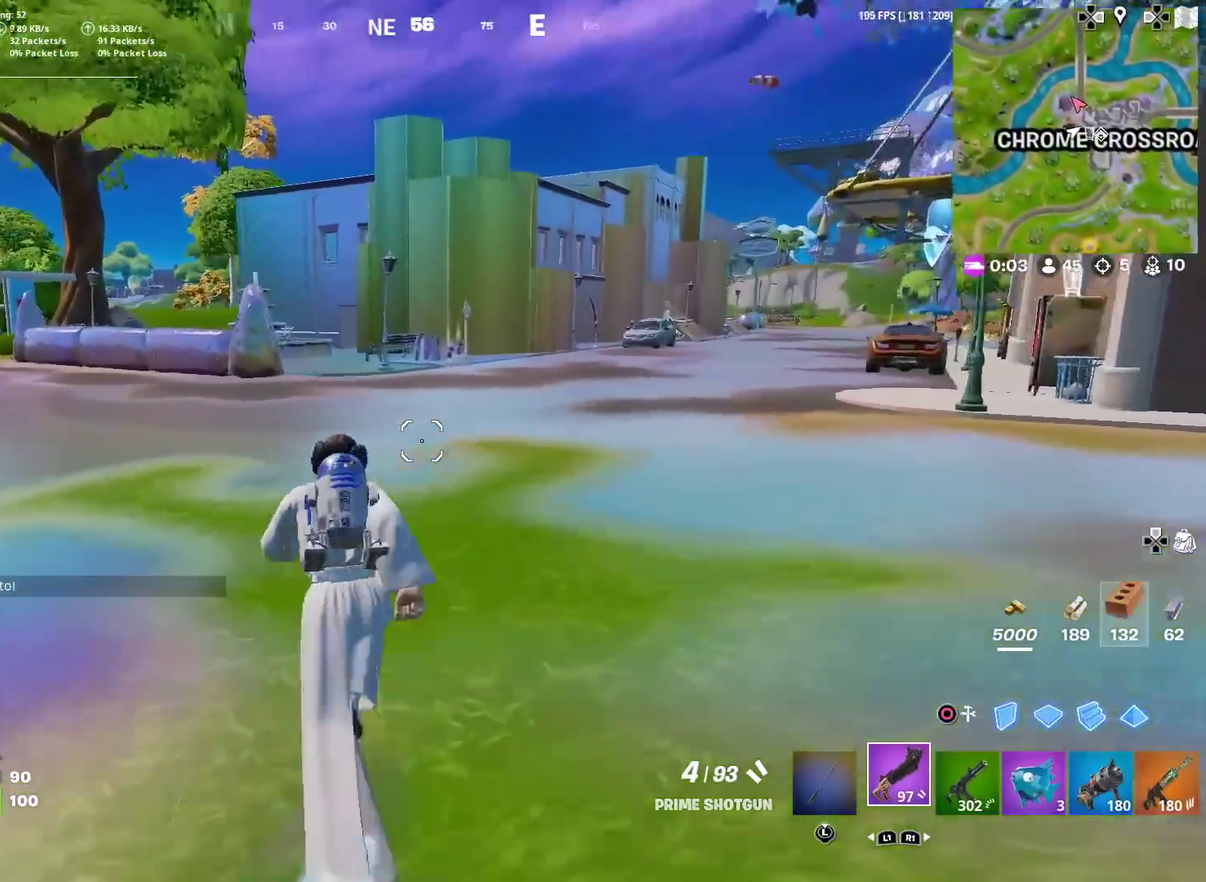
{"dt_ms": 401, "buttons": [], "left_stick": "up", "right_stick": "center", "events": [[84, "left_stick", "up"], [134, "right_stick", "center"]]}
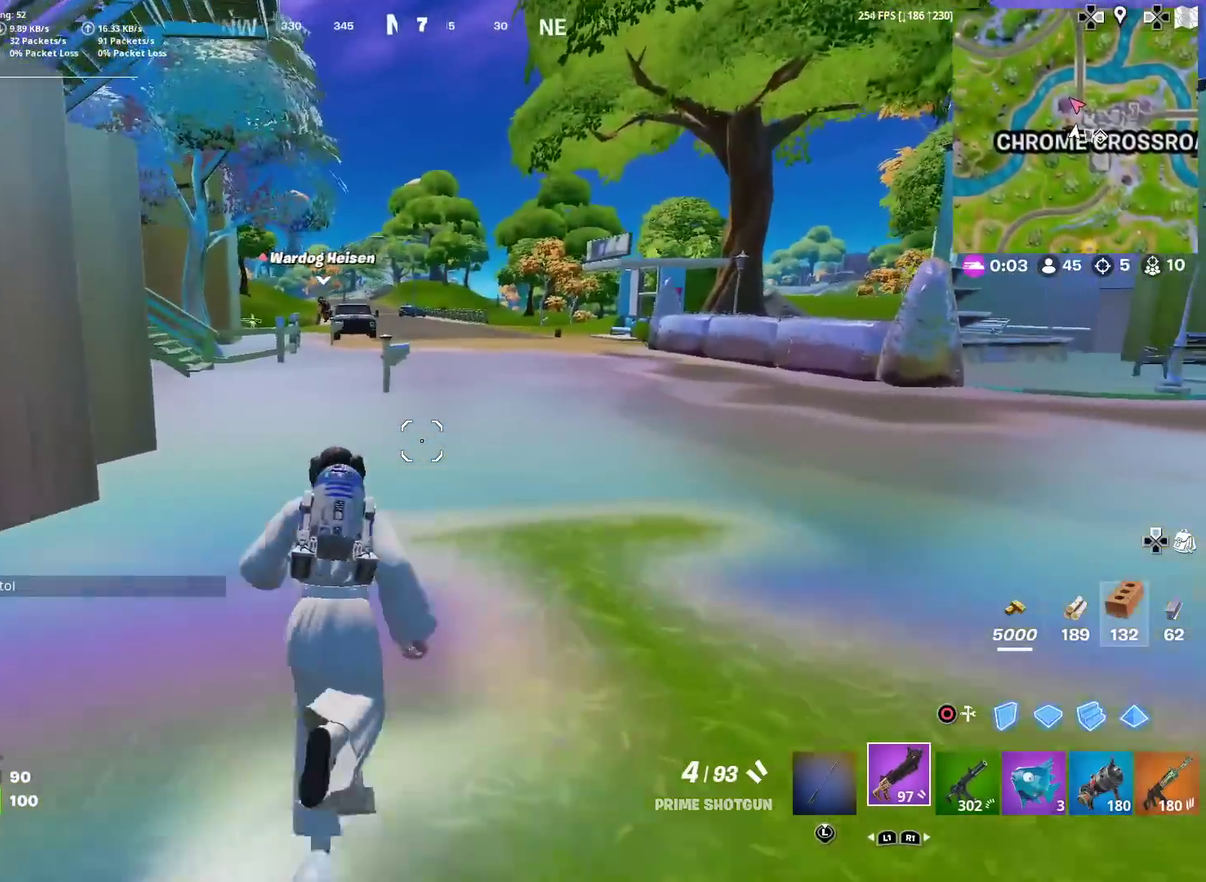
{"dt_ms": 600, "buttons": [], "left_stick": "up", "right_stick": "center", "events": []}
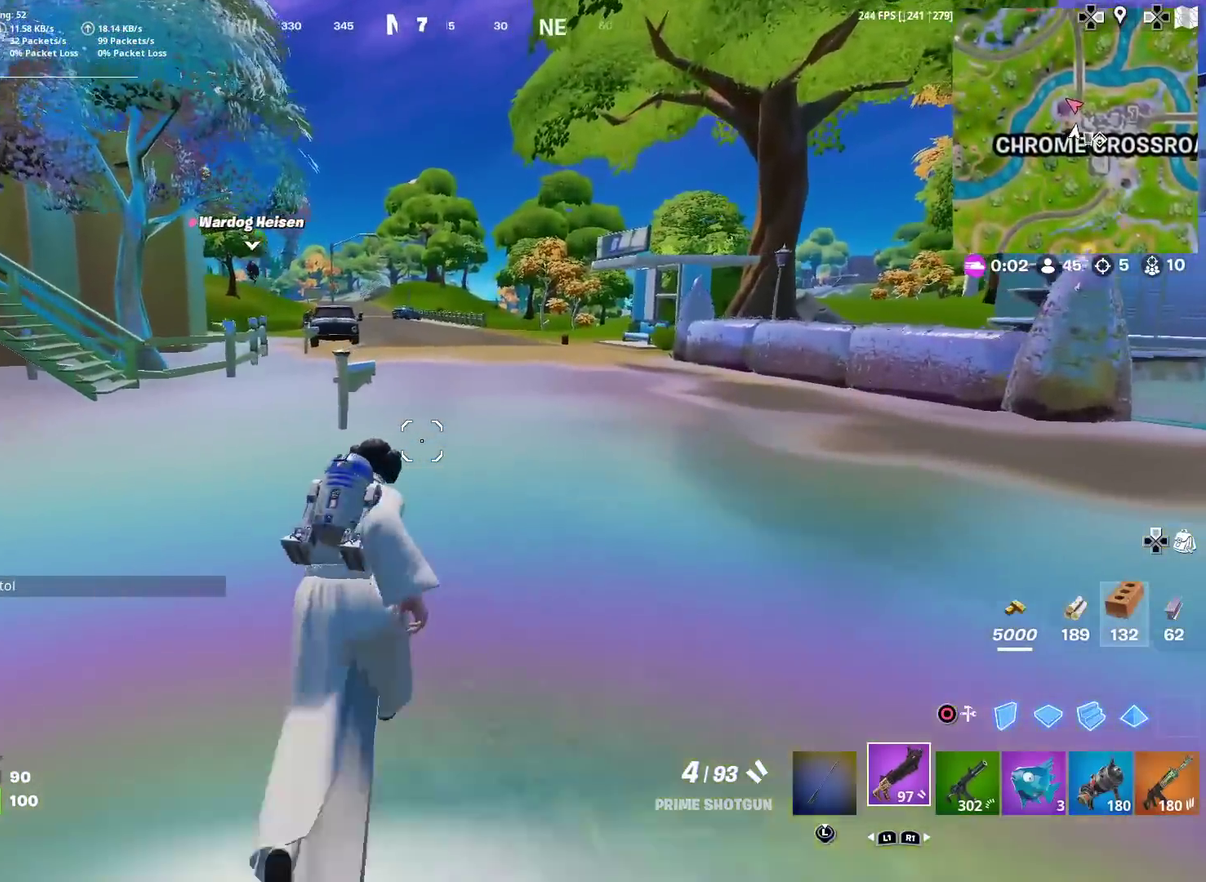
{"dt_ms": 301, "buttons": [], "left_stick": "up", "right_stick": "center", "events": [[51, "left_stick", "up-right"], [101, "right_stick", "right"], [184, "left_stick", "up"], [234, "right_stick", "center"]]}
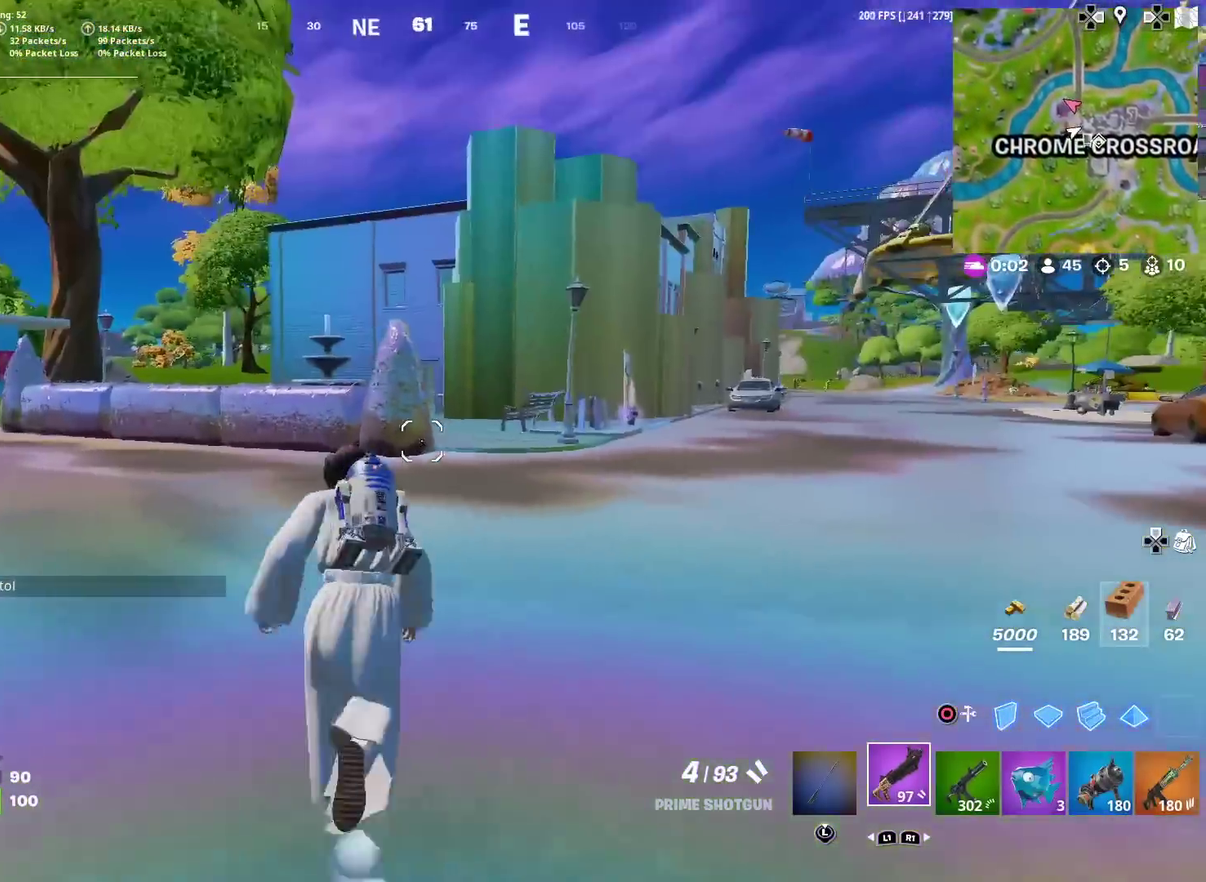
{"dt_ms": 700, "buttons": [], "left_stick": "up", "right_stick": "center", "events": [[183, "right_stick", "right"], [267, "right_stick", "center"]]}
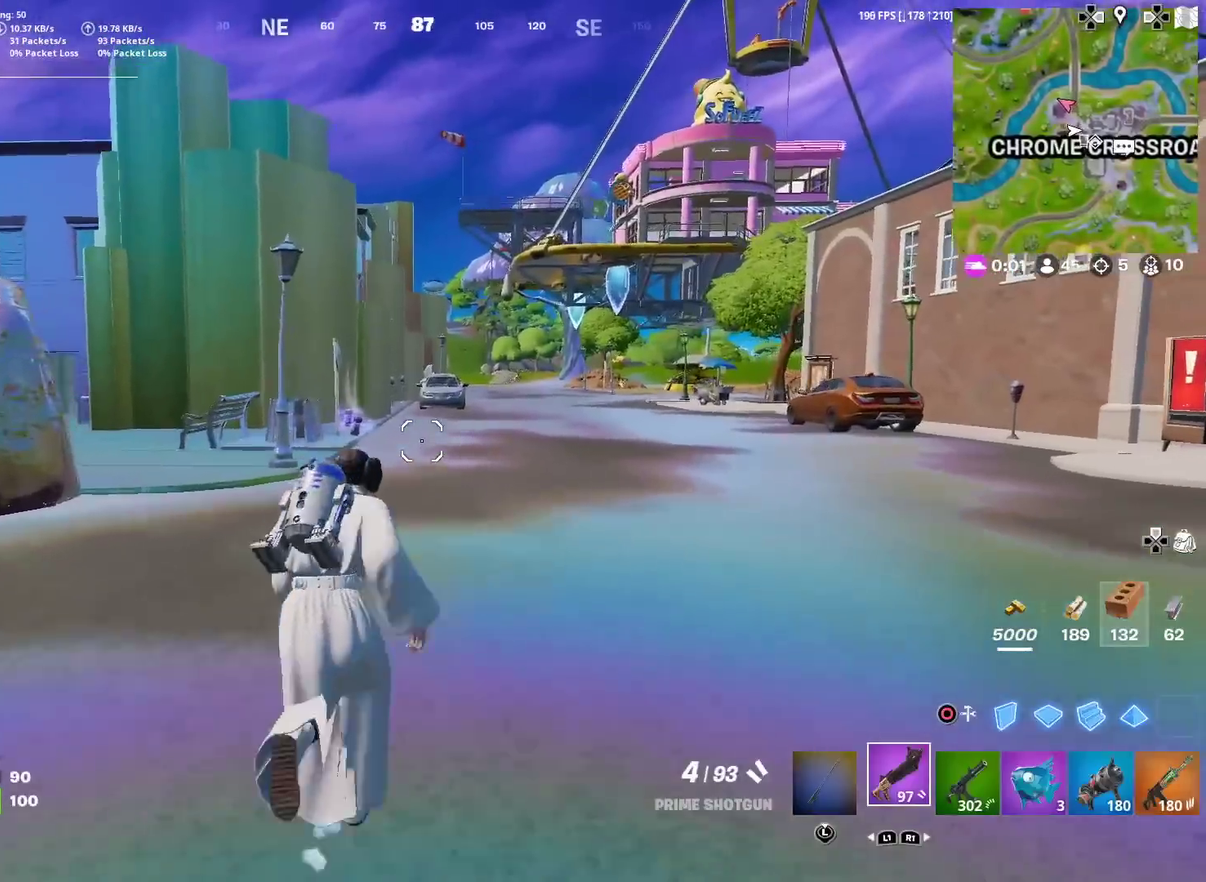
{"dt_ms": 301, "buttons": [], "left_stick": "up", "right_stick": "center", "events": []}
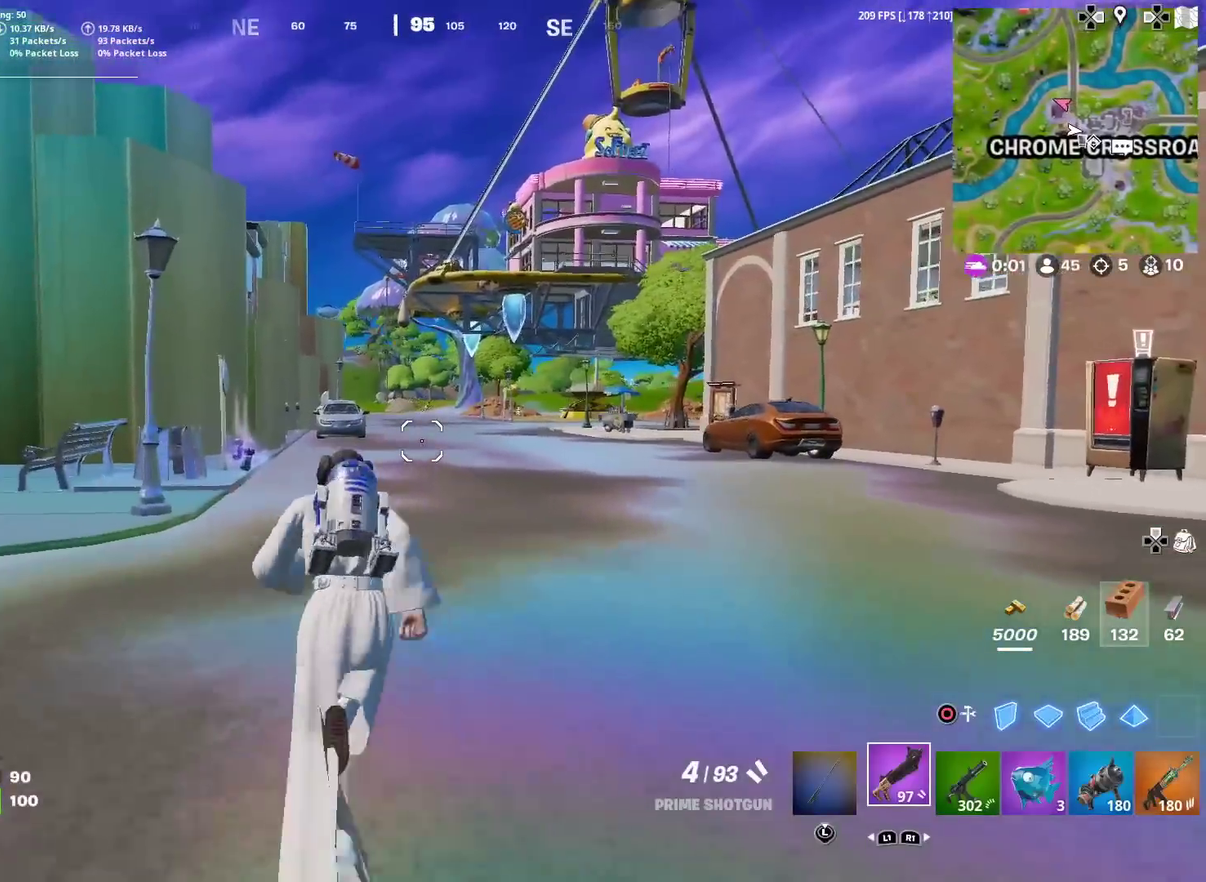
{"dt_ms": 901, "buttons": [], "left_stick": "up-left", "right_stick": "center", "events": [[16, "left_stick", "up-left"]]}
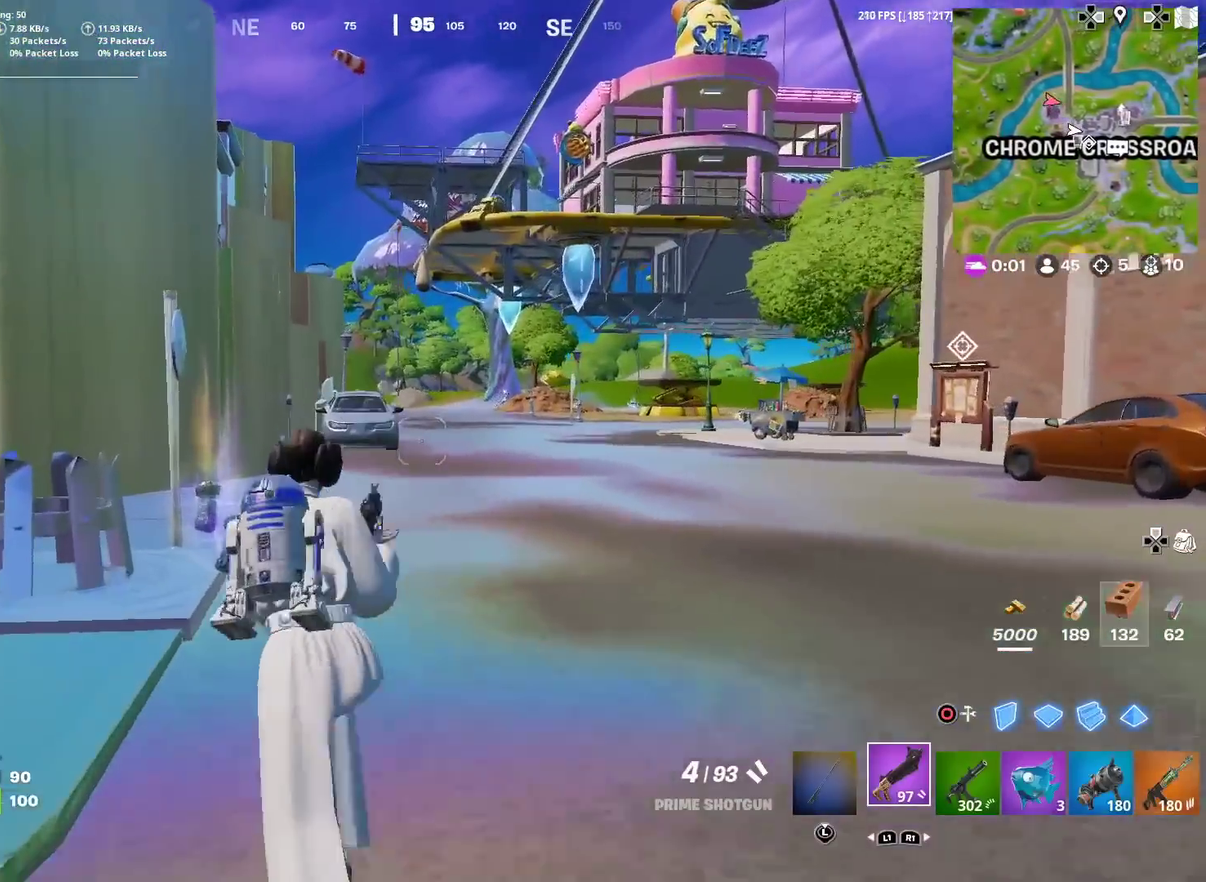
{"dt_ms": 300, "buttons": ["L1"], "left_stick": "up", "right_stick": "center", "events": [[16, "left_stick", "up"], [183, "L1", "down"]]}
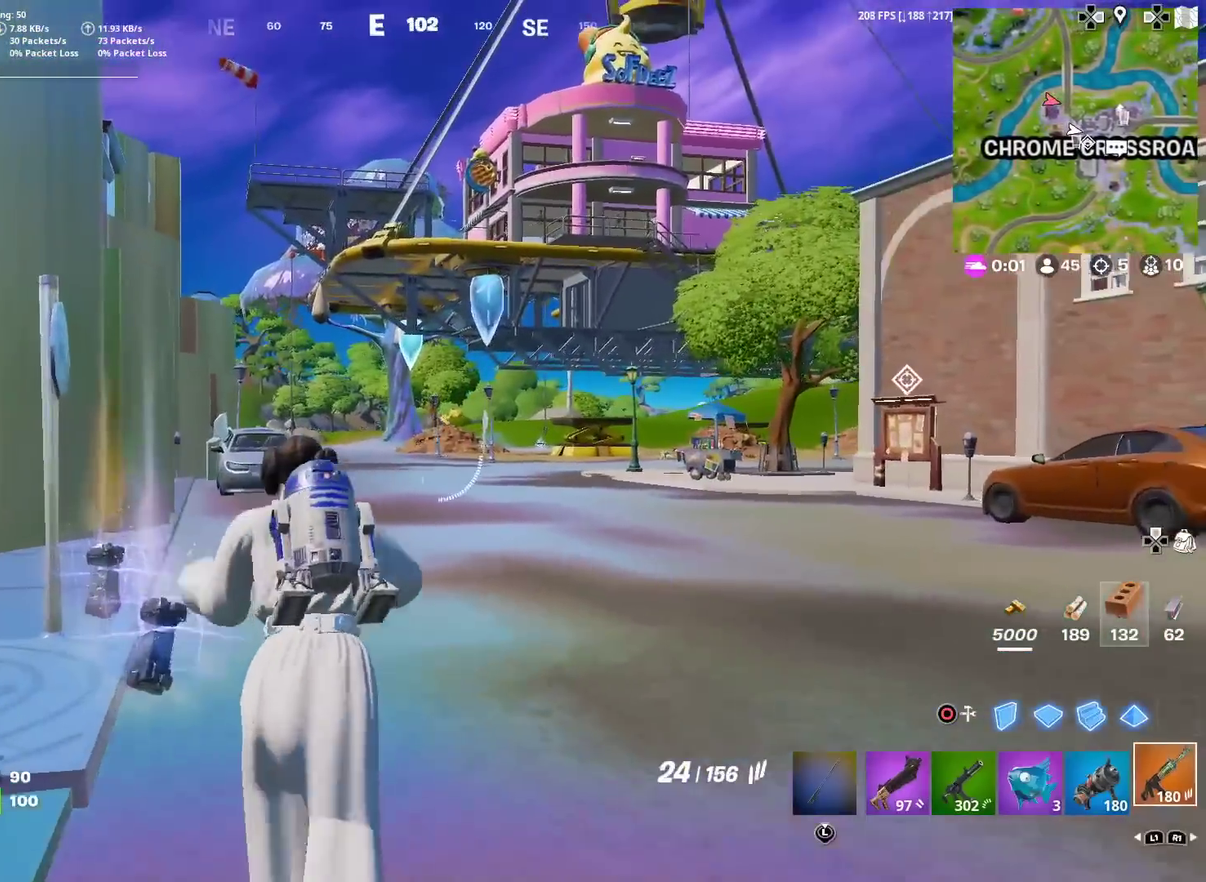
{"dt_ms": 701, "buttons": [], "left_stick": "up", "right_stick": "center", "events": [[33, "L1", "up"], [601, "left_stick", "up-left"], [667, "left_stick", "up"]]}
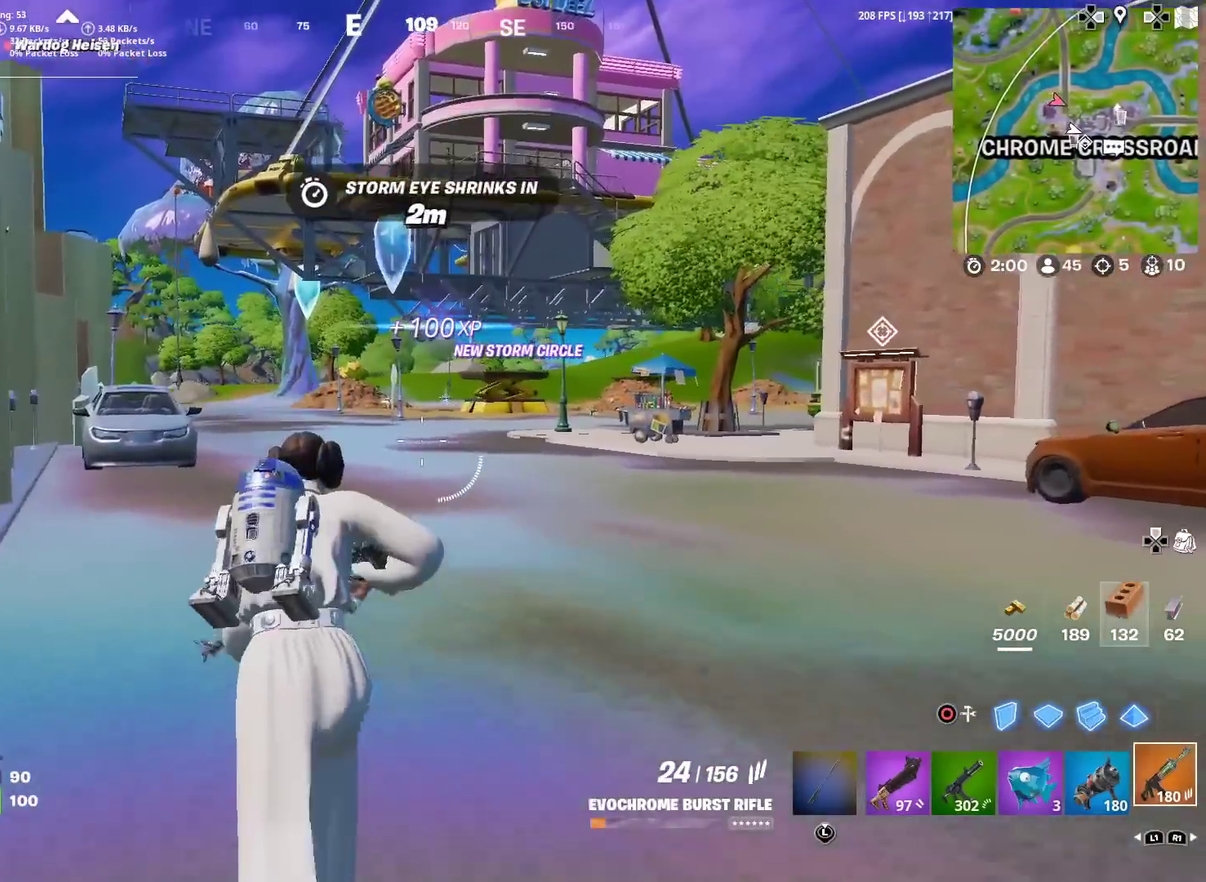
{"dt_ms": 283, "buttons": [], "left_stick": "up", "right_stick": "center", "events": [[16, "left_stick", "up-left"], [116, "left_stick", "up"]]}
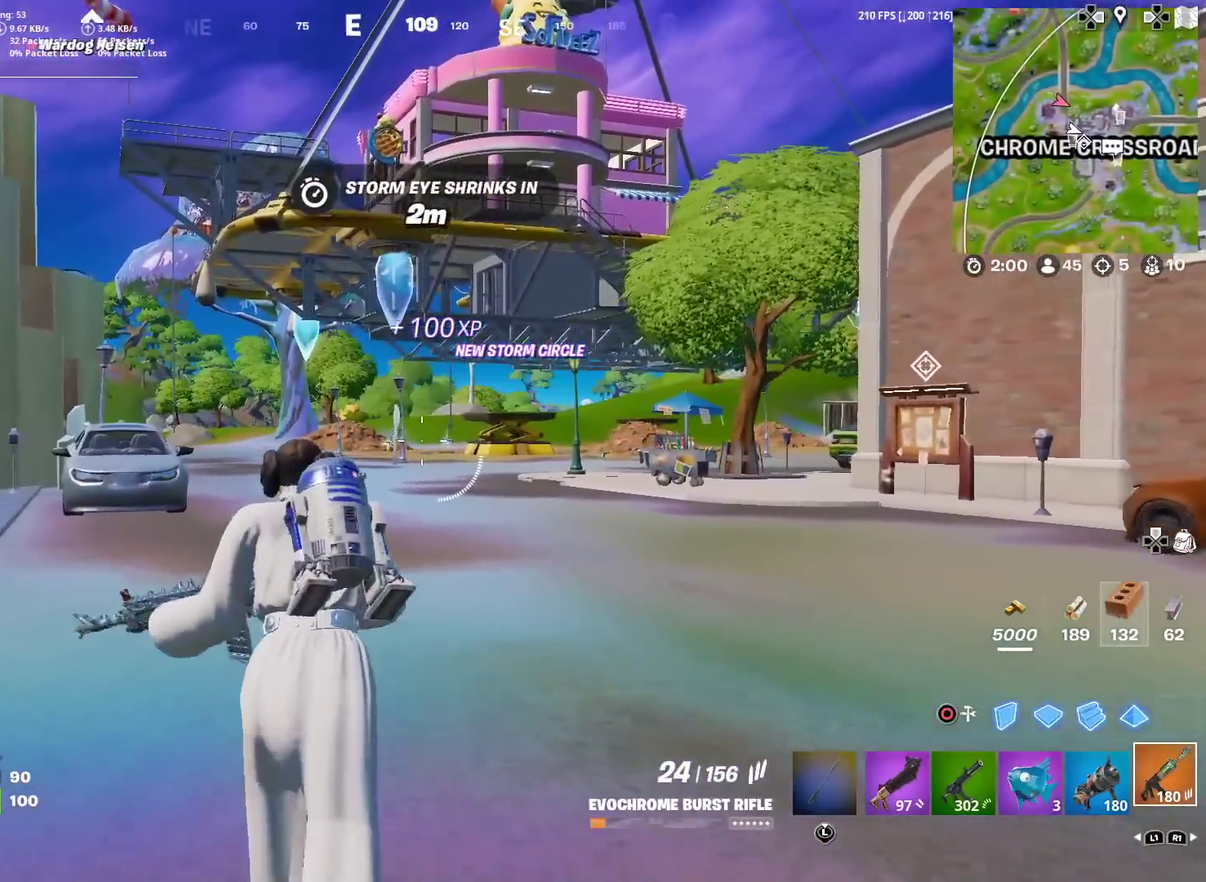
{"dt_ms": 601, "buttons": ["L2"], "left_stick": "up", "right_stick": "center", "events": [[84, "DPAD_RIGHT", "down"], [167, "DPAD_RIGHT", "up"], [234, "DPAD_RIGHT", "down"], [334, "DPAD_RIGHT", "up"], [601, "L2", "down"]]}